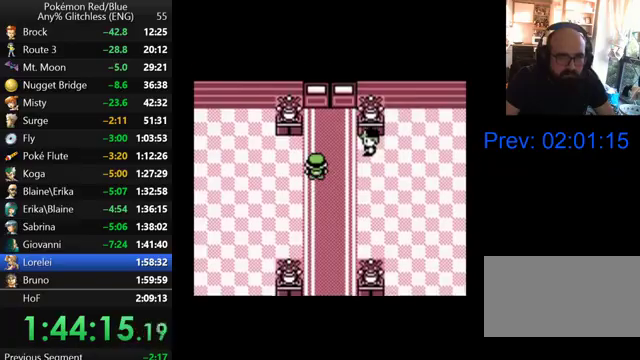
Gameplay with a controller (Nintendo layout); each line is a JSON object with the inputs held at the frame after it. "events" lists button and stick changes between this image and that frame as [ms after this image, input, new state], when the widget could be followed in between. Not read: DPAD_UP L3 R3.
{"buttons": ["B"], "events": [[33, "B", "up"], [100, "B", "down"], [167, "B", "up"], [267, "B", "down"], [367, "B", "up"], [433, "B", "down"]]}
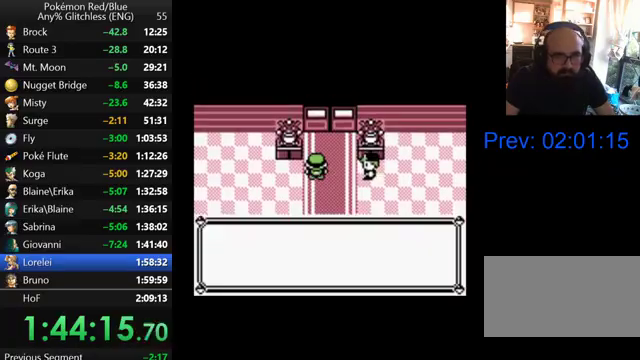
{"buttons": ["B"], "events": [[33, "B", "up"], [100, "B", "down"], [200, "B", "up"], [300, "B", "down"], [367, "B", "up"], [467, "B", "down"]]}
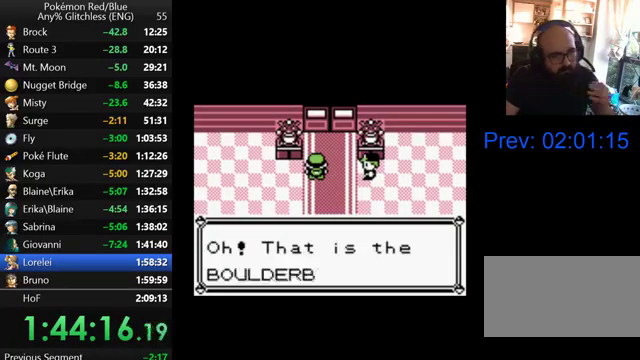
{"buttons": ["B"], "events": [[67, "B", "up"], [133, "B", "down"], [200, "B", "up"], [267, "B", "down"], [367, "B", "up"], [467, "B", "down"]]}
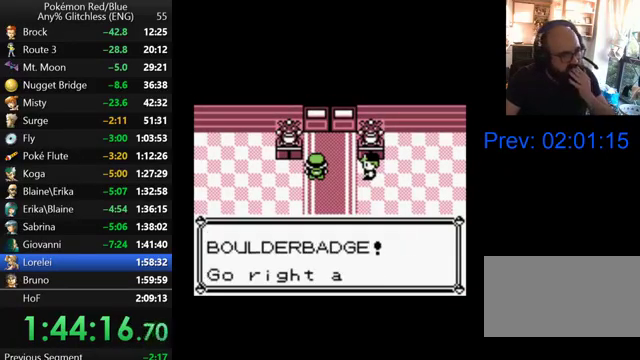
{"buttons": ["B"], "events": [[67, "B", "up"], [167, "B", "down"], [233, "B", "up"], [300, "B", "down"], [433, "B", "up"], [500, "B", "down"]]}
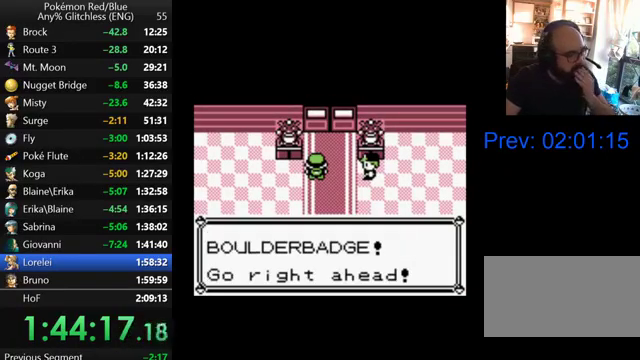
{"buttons": ["B"], "events": [[167, "B", "up"], [233, "B", "down"], [367, "B", "up"], [433, "B", "down"]]}
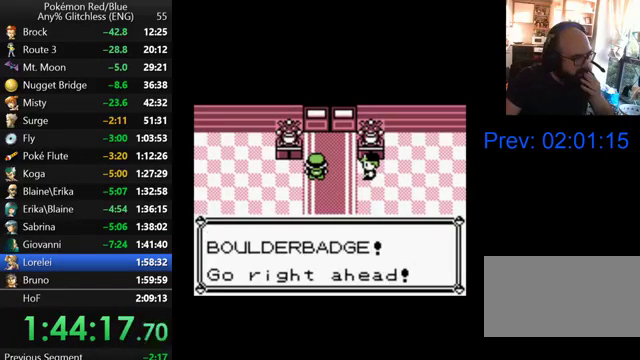
{"buttons": [], "events": [[33, "B", "up"], [100, "B", "down"], [233, "B", "up"], [333, "B", "down"], [500, "B", "up"]]}
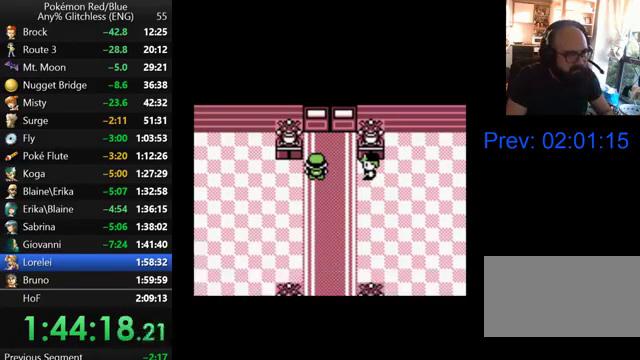
{"buttons": [], "events": [[100, "B", "down"], [233, "B", "up"], [333, "B", "down"], [467, "B", "up"]]}
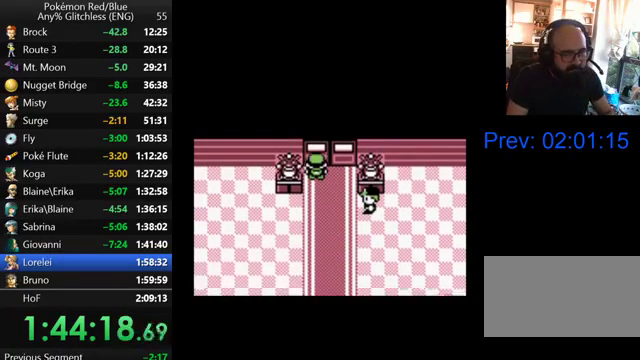
{"buttons": [], "events": []}
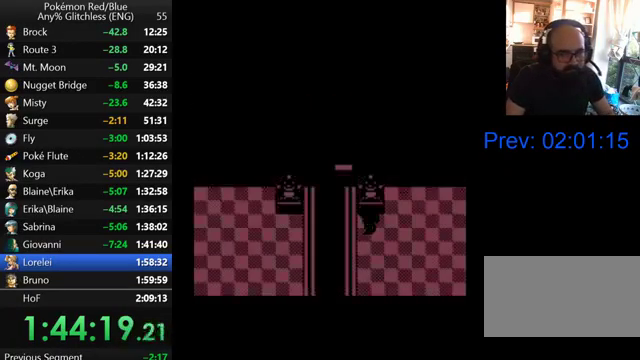
{"buttons": [], "events": [[300, "START", "down"], [433, "START", "up"]]}
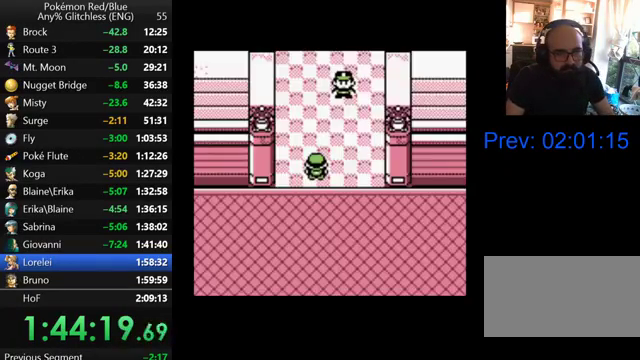
{"buttons": [], "events": [[33, "START", "down"], [133, "START", "up"], [200, "START", "down"], [300, "START", "up"], [367, "START", "down"], [467, "START", "up"]]}
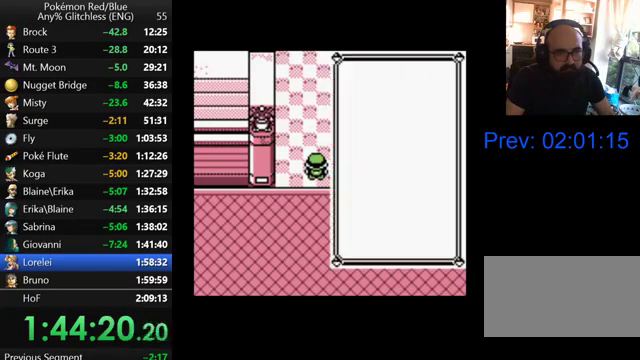
{"buttons": [], "events": [[67, "START", "down"], [167, "START", "up"]]}
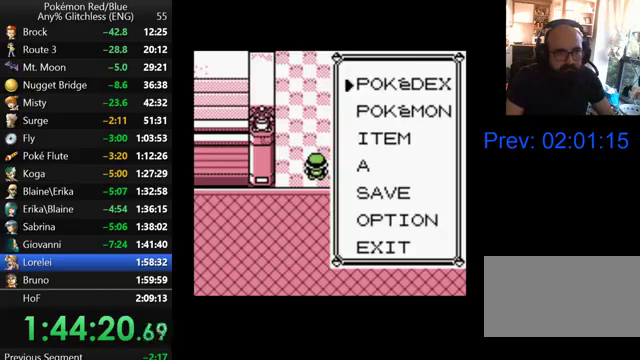
{"buttons": [], "events": [[367, "A", "down"], [467, "A", "up"]]}
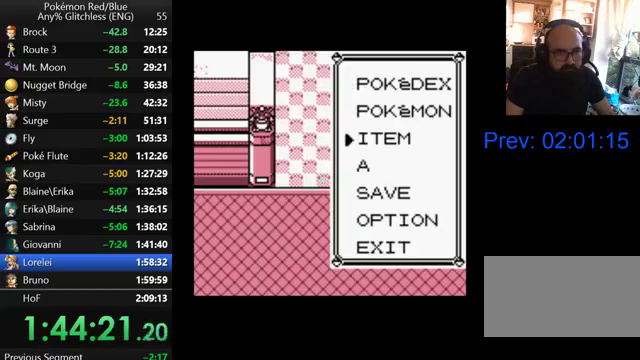
{"buttons": [], "events": [[400, "A", "down"], [500, "A", "up"]]}
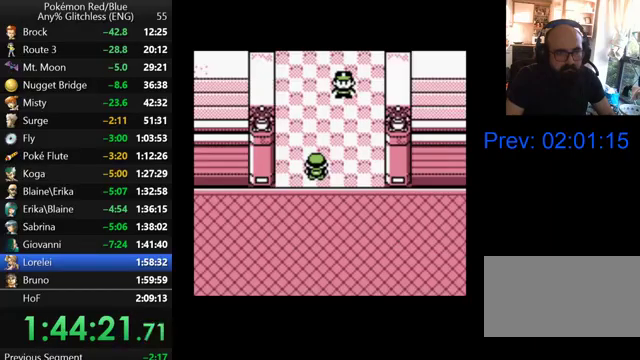
{"buttons": [], "events": [[167, "B", "down"], [233, "B", "up"], [300, "B", "down"], [433, "B", "up"]]}
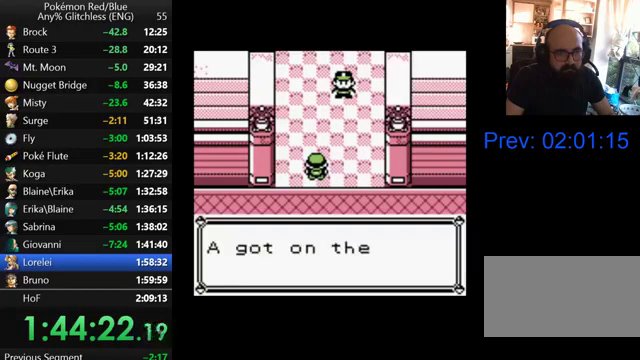
{"buttons": ["B"], "events": [[67, "B", "down"], [167, "B", "up"], [467, "B", "down"]]}
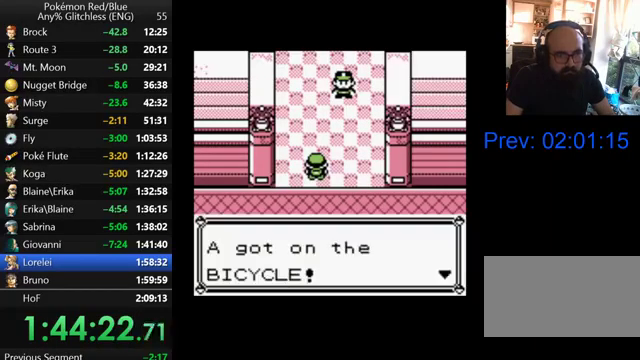
{"buttons": [], "events": [[67, "B", "up"]]}
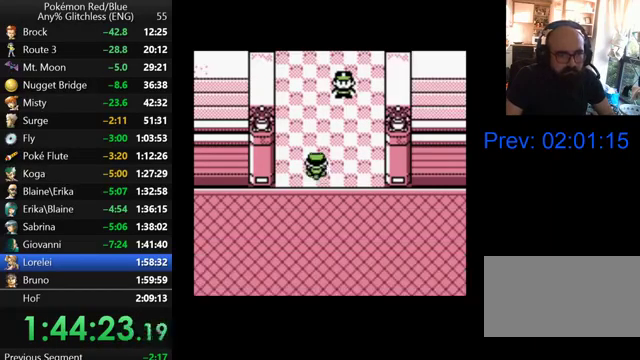
{"buttons": ["B"], "events": [[433, "B", "down"]]}
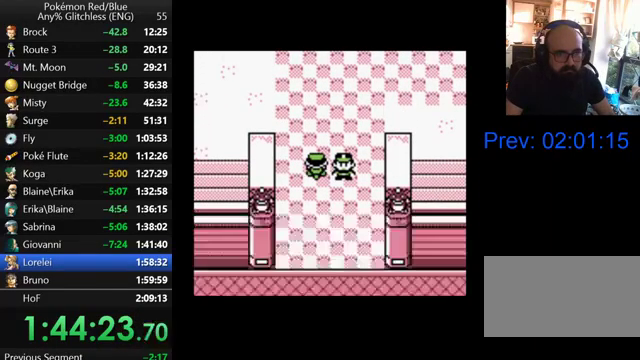
{"buttons": ["B"], "events": [[33, "B", "up"], [100, "B", "down"], [200, "B", "up"], [267, "B", "down"], [367, "B", "up"], [467, "B", "down"]]}
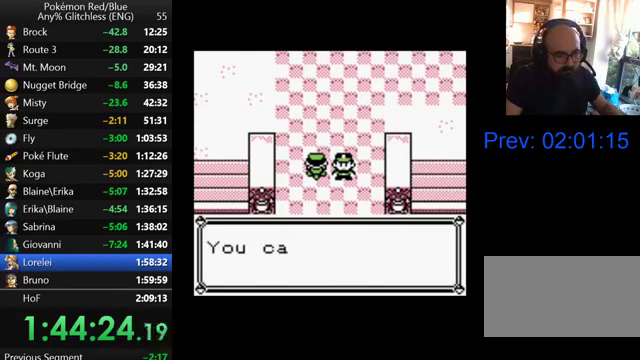
{"buttons": [], "events": [[100, "B", "up"], [200, "B", "down"], [300, "B", "up"], [400, "B", "down"], [500, "B", "up"]]}
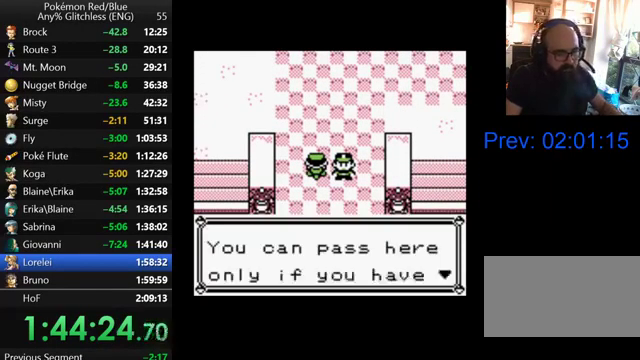
{"buttons": [], "events": [[67, "B", "down"], [167, "B", "up"]]}
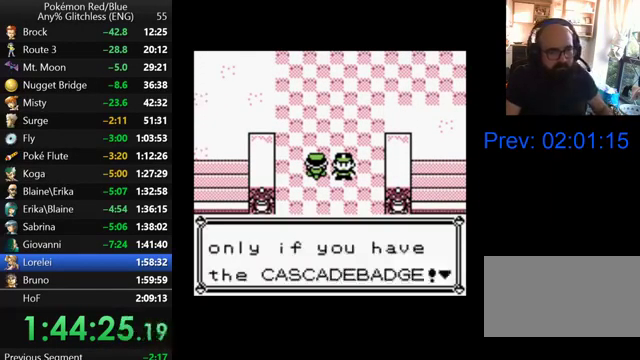
{"buttons": [], "events": [[67, "B", "down"], [167, "B", "up"], [400, "B", "down"], [467, "B", "up"]]}
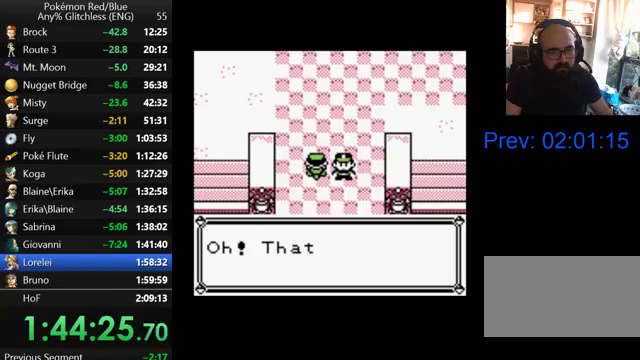
{"buttons": [], "events": [[67, "B", "down"], [133, "B", "up"], [233, "B", "down"], [300, "B", "up"], [367, "B", "down"], [467, "B", "up"]]}
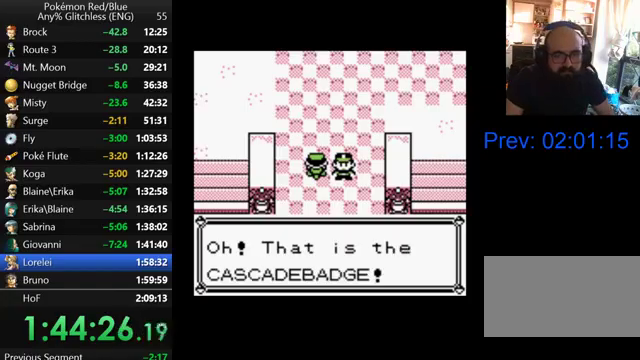
{"buttons": [], "events": [[67, "B", "down"], [133, "B", "up"], [200, "B", "down"], [267, "B", "up"], [367, "B", "down"], [467, "B", "up"]]}
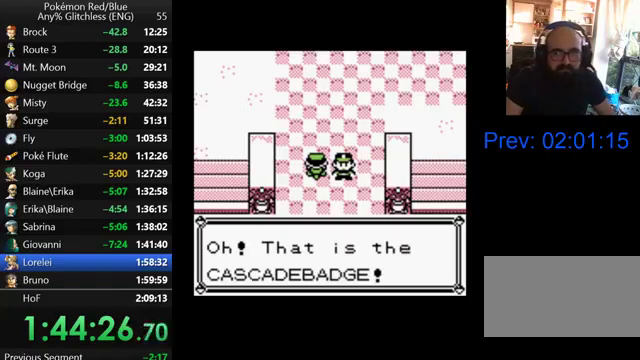
{"buttons": [], "events": [[67, "B", "down"], [133, "B", "up"], [233, "B", "down"], [300, "B", "up"], [367, "B", "down"], [467, "B", "up"]]}
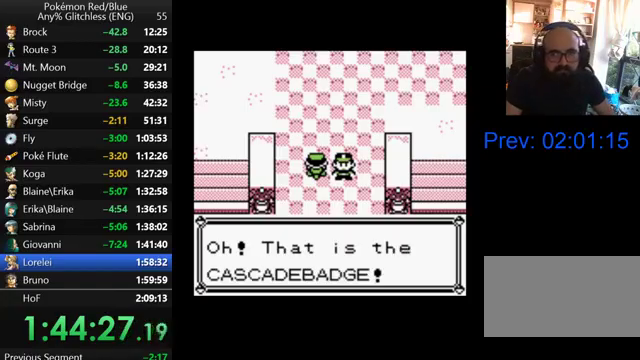
{"buttons": [], "events": [[67, "B", "down"], [133, "B", "up"], [200, "B", "down"], [267, "B", "up"], [367, "B", "down"], [467, "B", "up"]]}
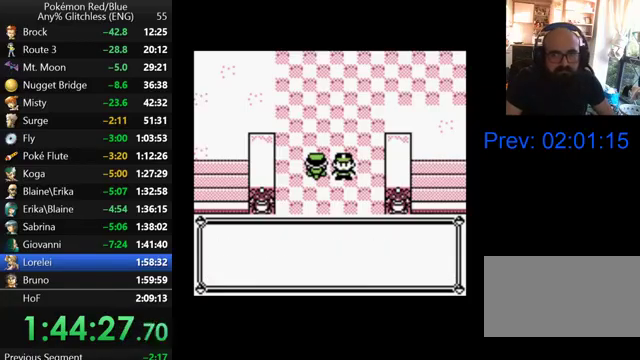
{"buttons": [], "events": [[33, "B", "down"], [100, "B", "up"], [200, "B", "down"], [300, "B", "up"], [367, "B", "down"], [467, "B", "up"]]}
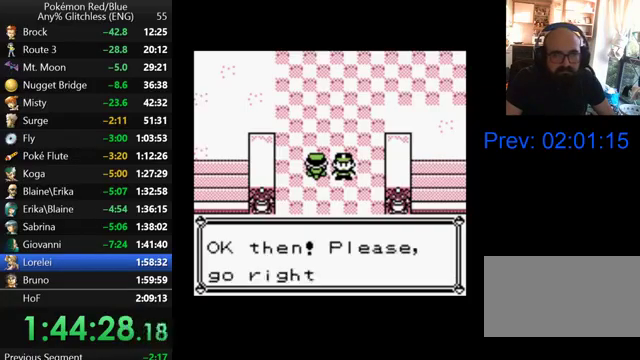
{"buttons": ["B"], "events": [[33, "B", "down"], [133, "B", "up"], [267, "B", "down"], [367, "B", "up"], [467, "B", "down"]]}
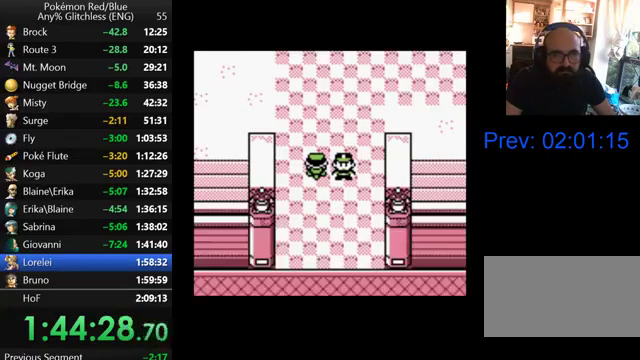
{"buttons": [], "events": [[67, "B", "up"]]}